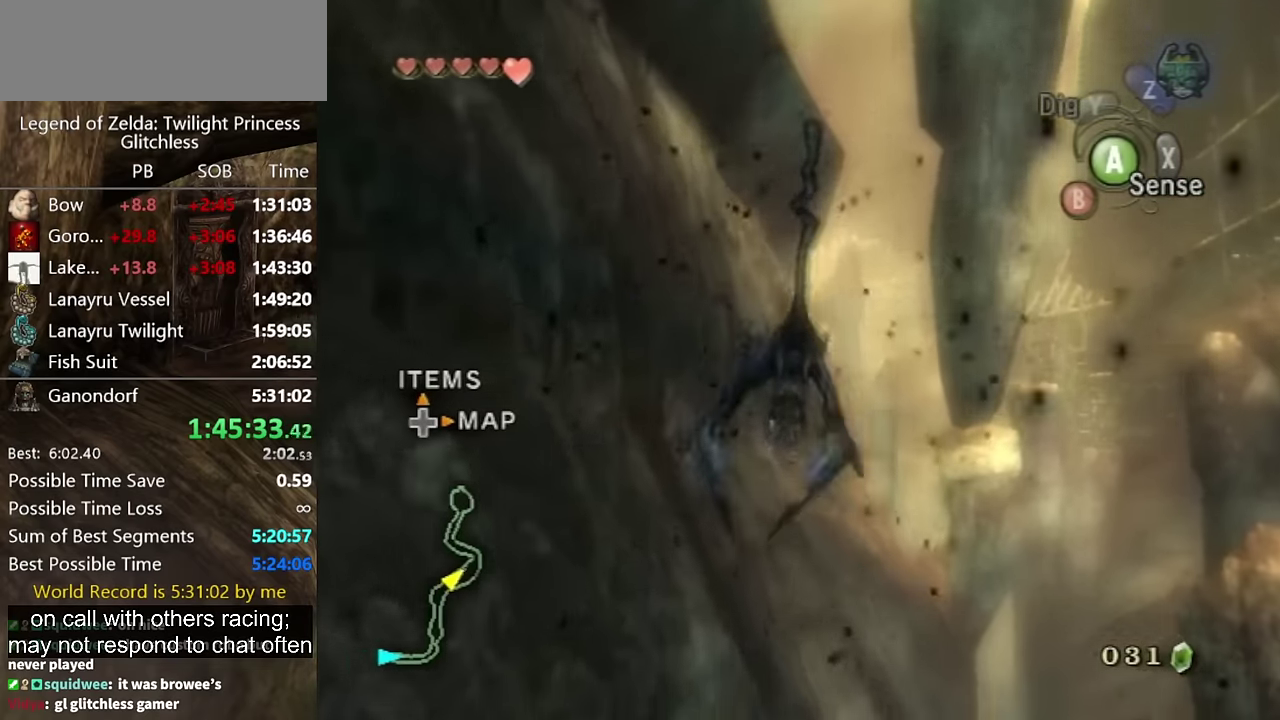
Gameplay with a controller (Nintendo layout); each line is a JSON object with the inputs held at the frame after it. "events" lists button and stick changes between this image and that frame as [ms after this image, input, new state], when the widget could be followed in between. Not read: L2 L3 R3 START.
{"buttons": [], "left_stick": "down-right", "right_stick": "center", "events": [[33, "A", "down"], [133, "A", "up"], [200, "A", "down"], [300, "A", "up"]]}
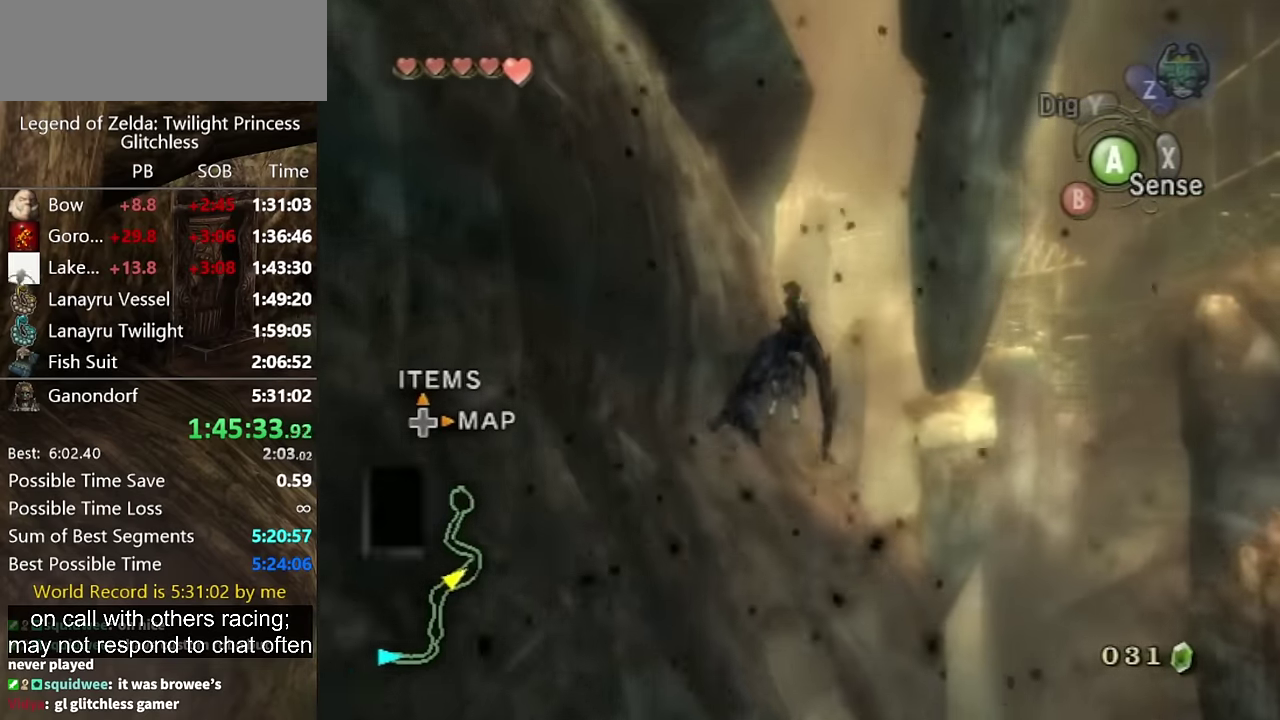
{"buttons": [], "left_stick": "down-right", "right_stick": "center", "events": []}
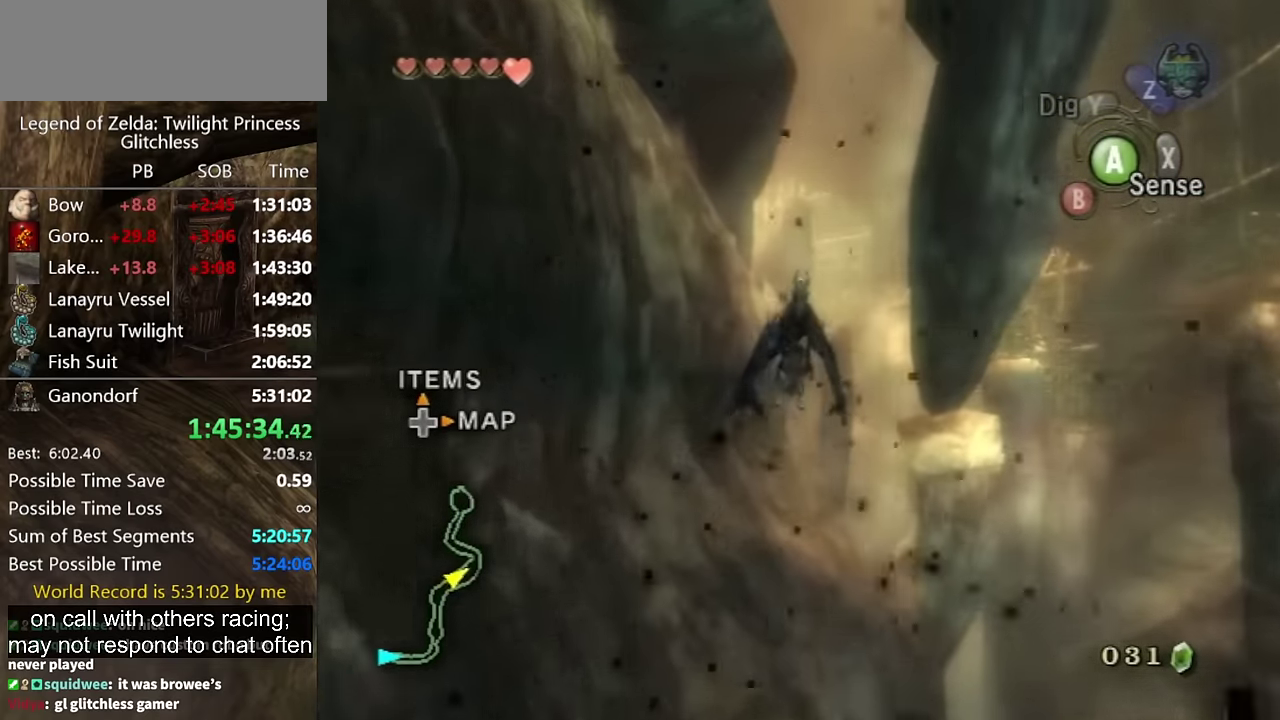
{"buttons": ["A"], "left_stick": "down-right", "right_stick": "center", "events": [[367, "A", "down"], [433, "A", "up"], [500, "A", "down"]]}
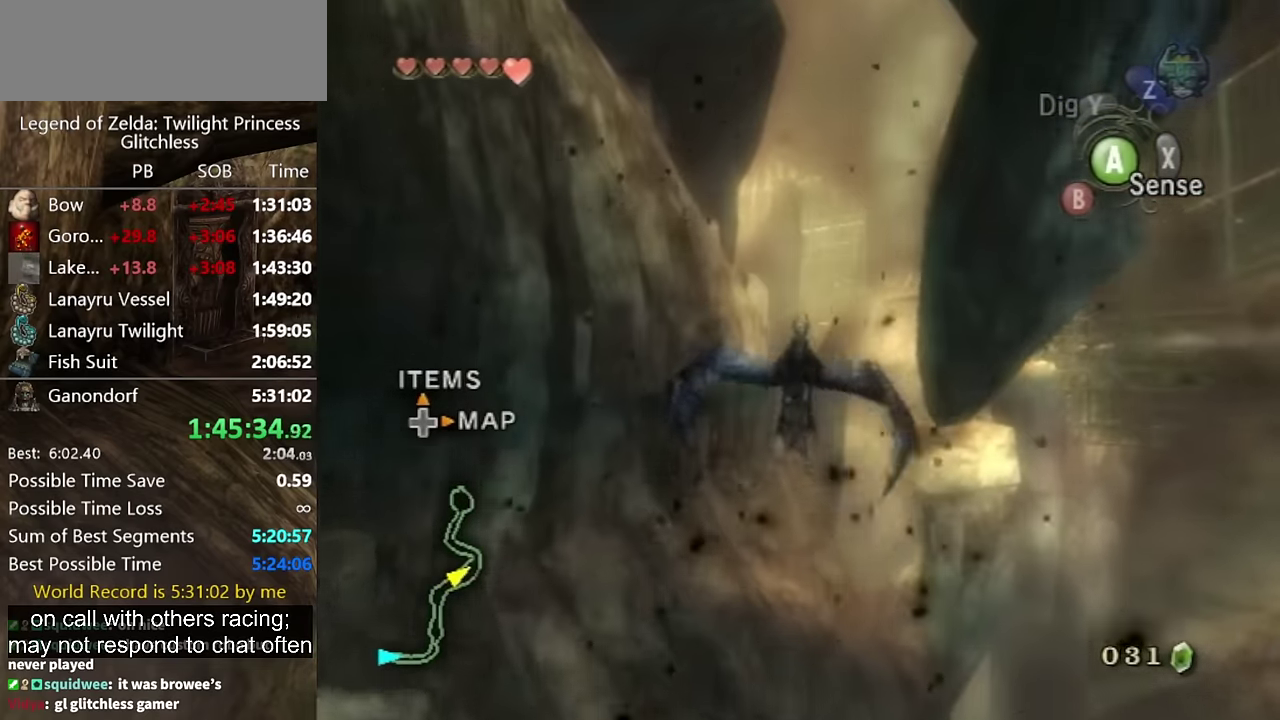
{"buttons": [], "left_stick": "down-right", "right_stick": "center", "events": [[100, "A", "up"], [200, "A", "down"], [267, "A", "up"], [367, "A", "down"], [433, "A", "up"]]}
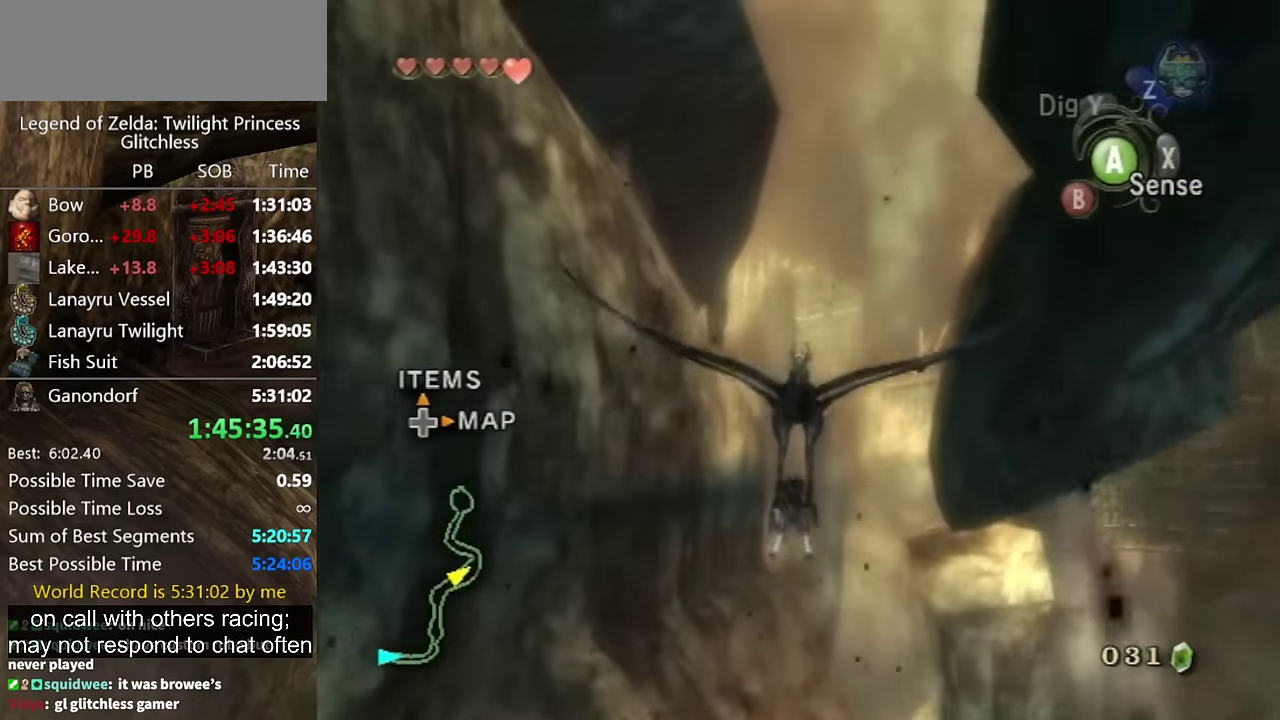
{"buttons": [], "left_stick": "down-right", "right_stick": "center", "events": [[33, "A", "down"], [67, "left_stick", "center"], [100, "A", "up"], [167, "A", "down"], [200, "left_stick", "down-right"], [267, "A", "up"], [367, "A", "down"], [433, "A", "up"]]}
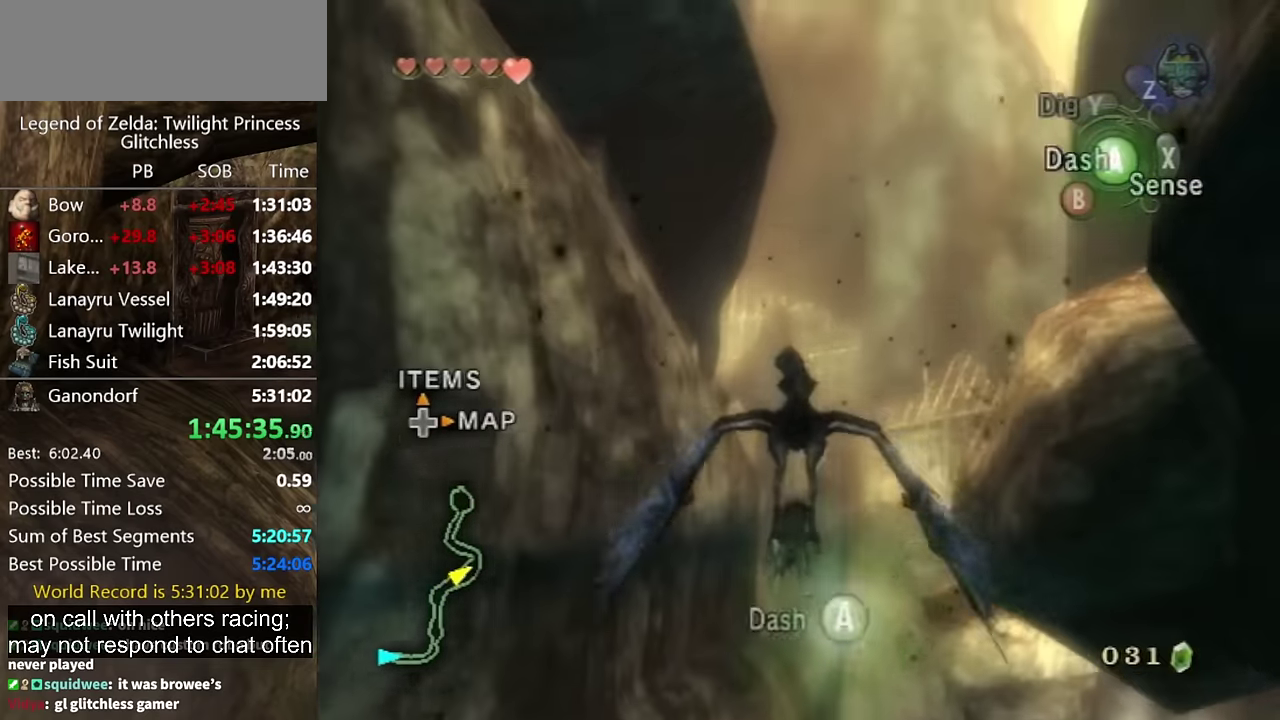
{"buttons": [], "left_stick": "down-right", "right_stick": "center", "events": [[33, "A", "down"], [100, "A", "up"], [200, "A", "down"], [267, "A", "up"], [367, "A", "down"], [433, "A", "up"]]}
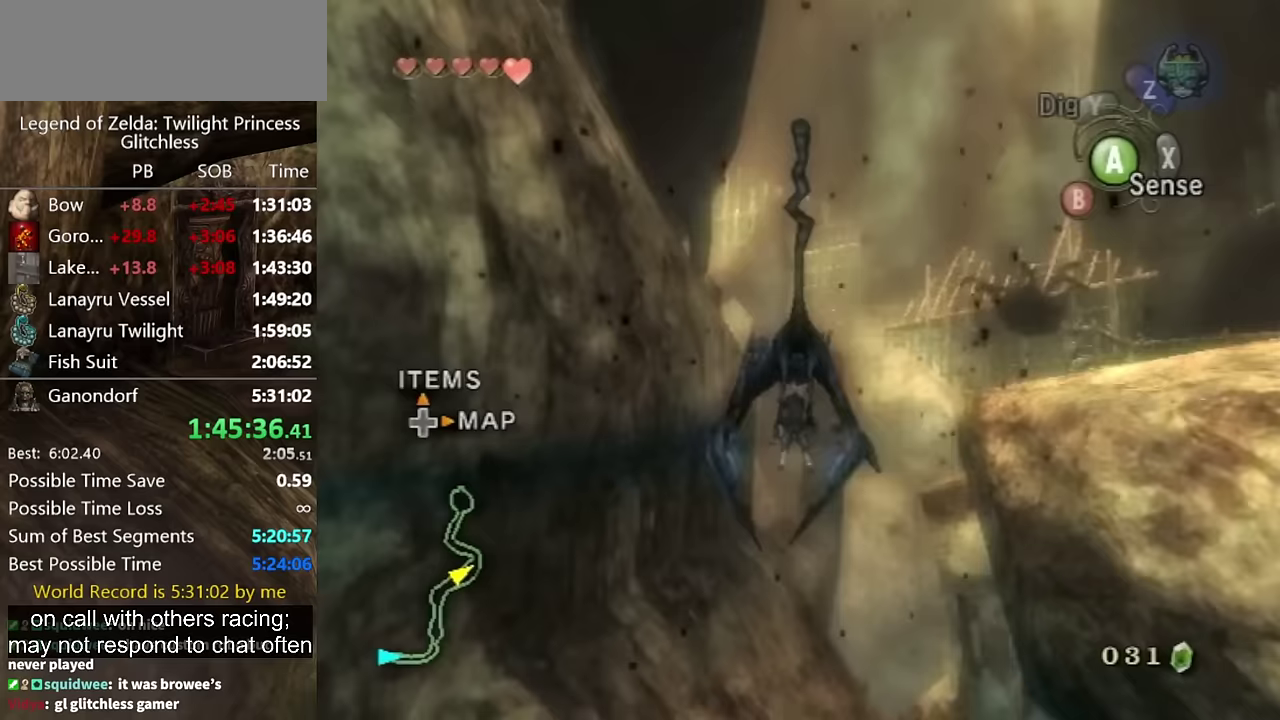
{"buttons": [], "left_stick": "down-right", "right_stick": "center", "events": [[33, "A", "down"], [100, "A", "up"]]}
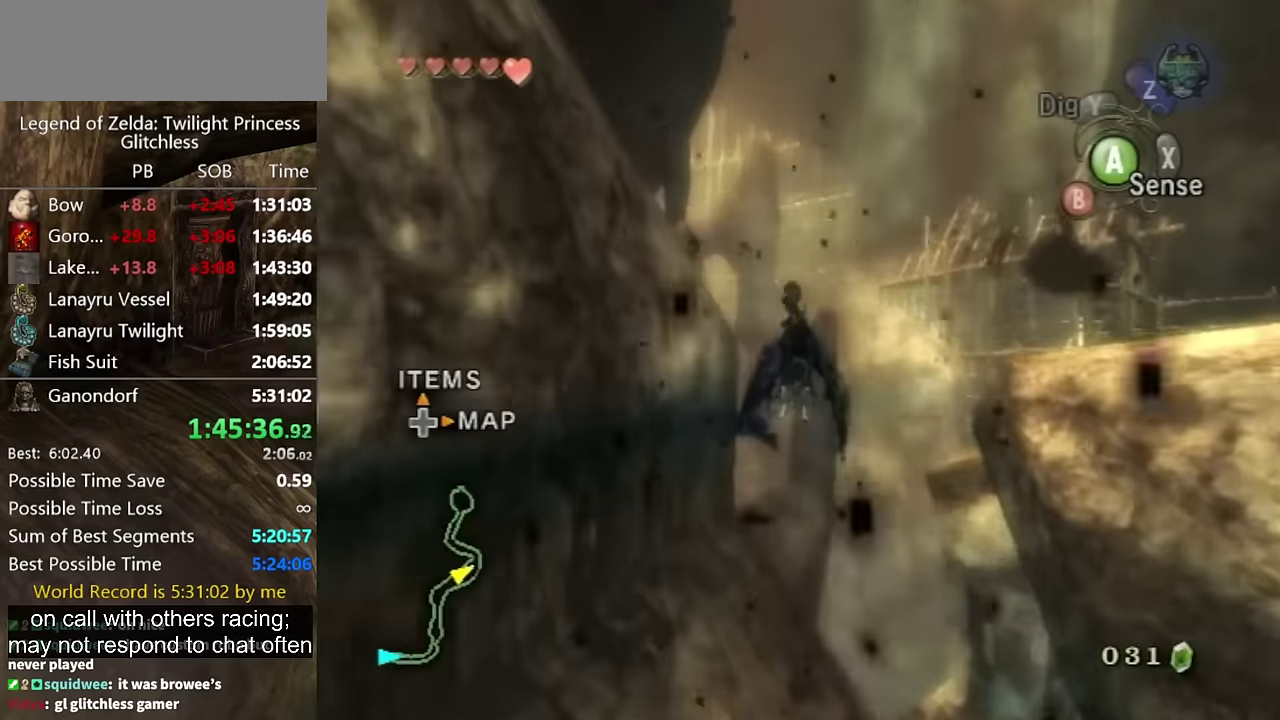
{"buttons": [], "left_stick": "center", "right_stick": "center", "events": [[33, "left_stick", "down"], [167, "left_stick", "center"]]}
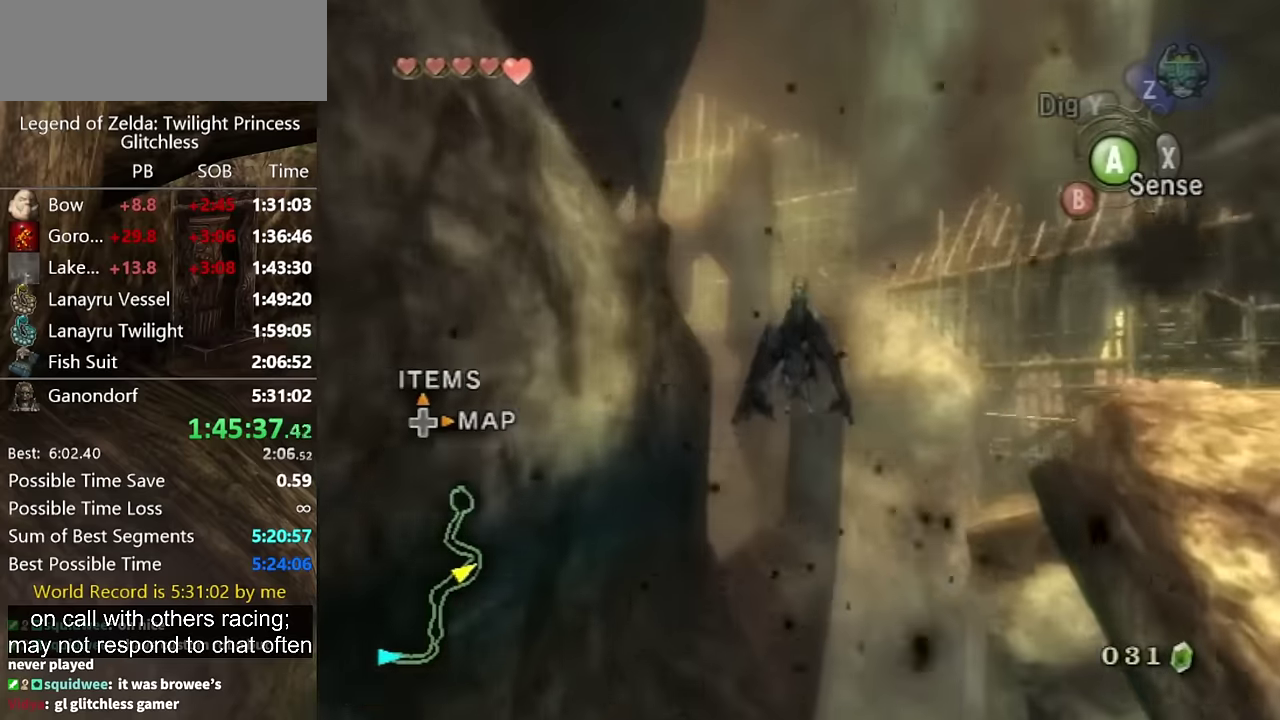
{"buttons": ["A"], "left_stick": "down-left", "right_stick": "center", "events": [[100, "A", "down"], [200, "A", "up"], [300, "A", "down"], [400, "A", "up"], [400, "left_stick", "down-left"], [467, "A", "down"]]}
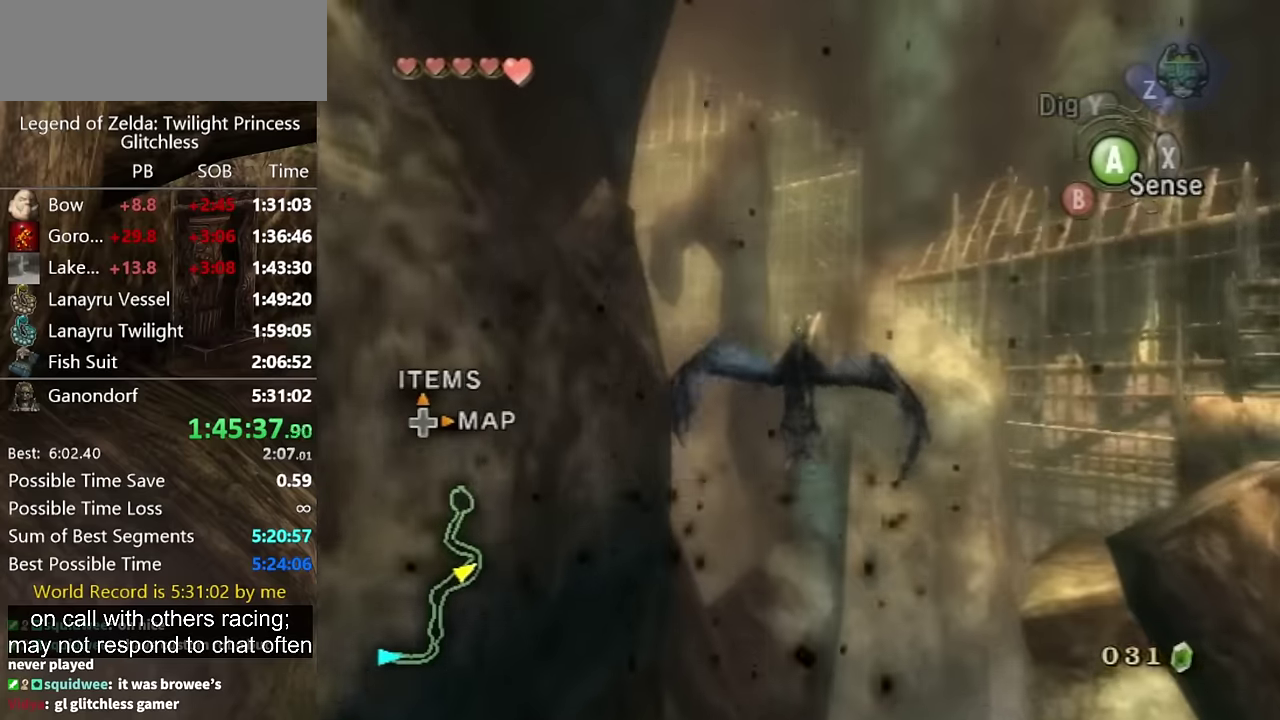
{"buttons": ["A"], "left_stick": "down-left", "right_stick": "center"}
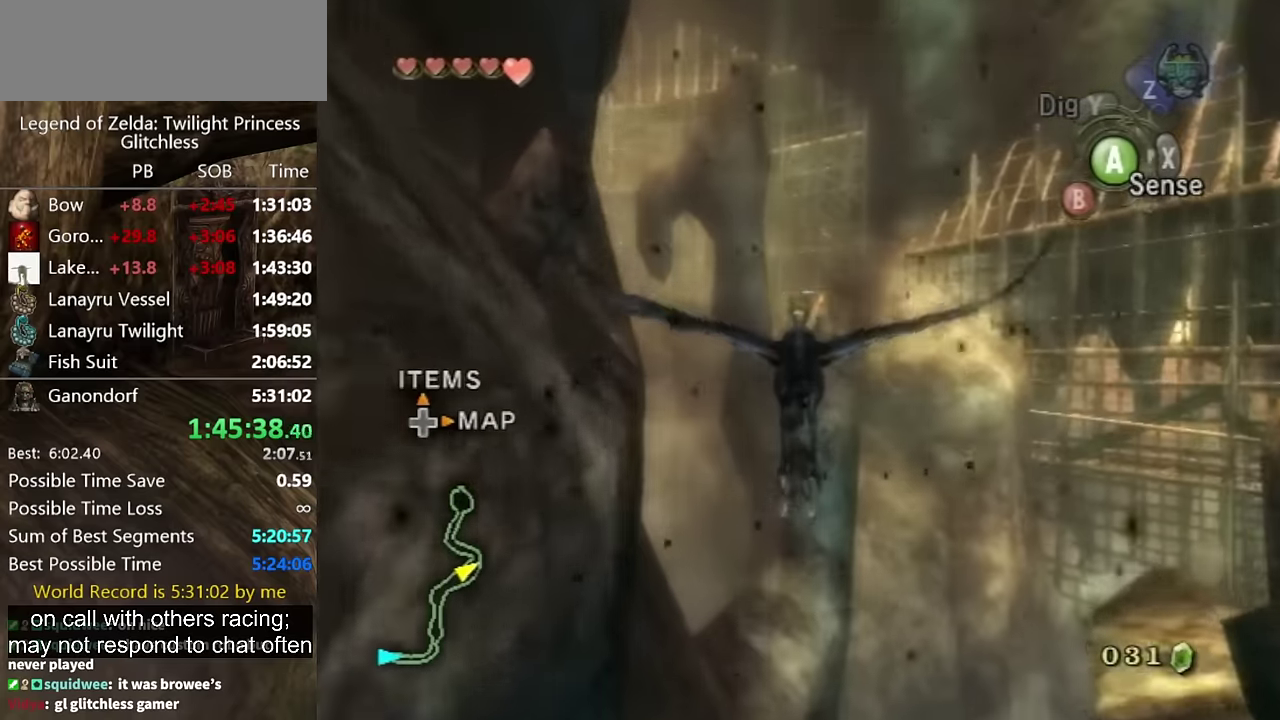
{"buttons": ["A"], "left_stick": "down-left", "right_stick": "center", "events": [[67, "A", "up"], [100, "A", "down"], [200, "A", "up"], [300, "A", "down"], [367, "A", "up"], [467, "A", "down"]]}
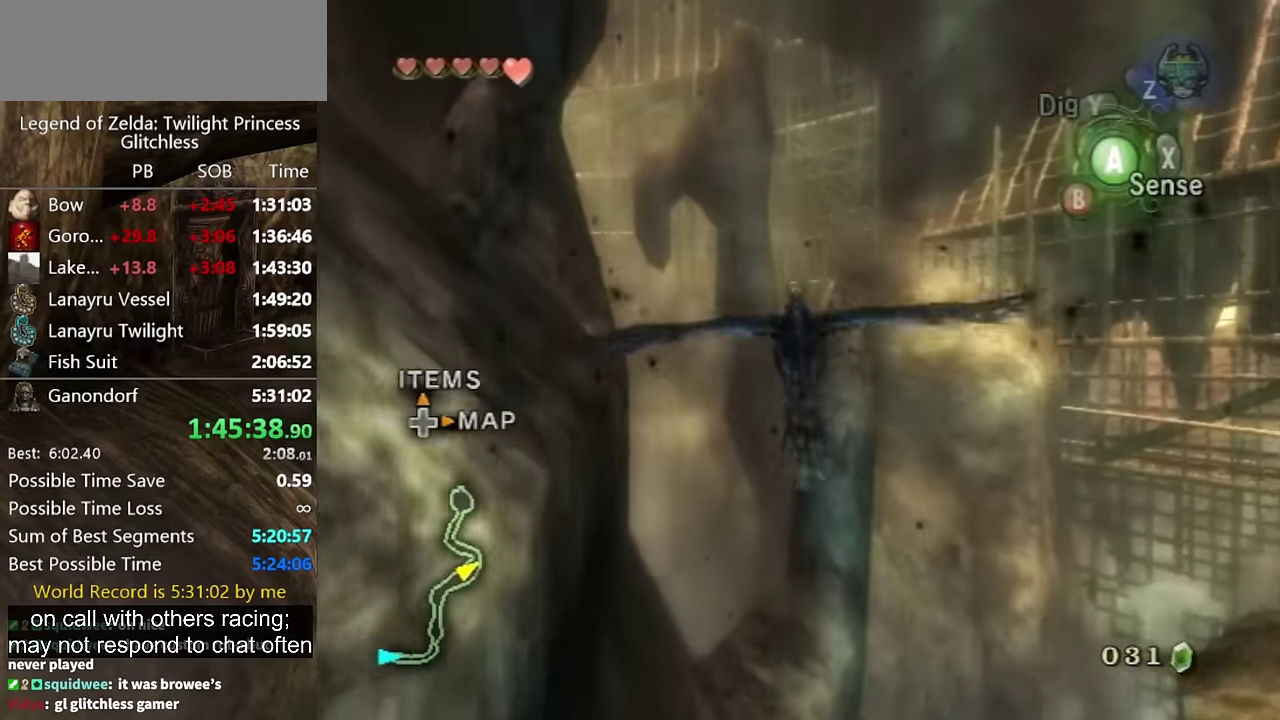
{"buttons": [], "left_stick": "down-left", "right_stick": "center", "events": [[33, "A", "up"], [100, "A", "down"], [167, "A", "up"], [300, "A", "down"], [367, "A", "up"], [433, "A", "down"], [500, "A", "up"]]}
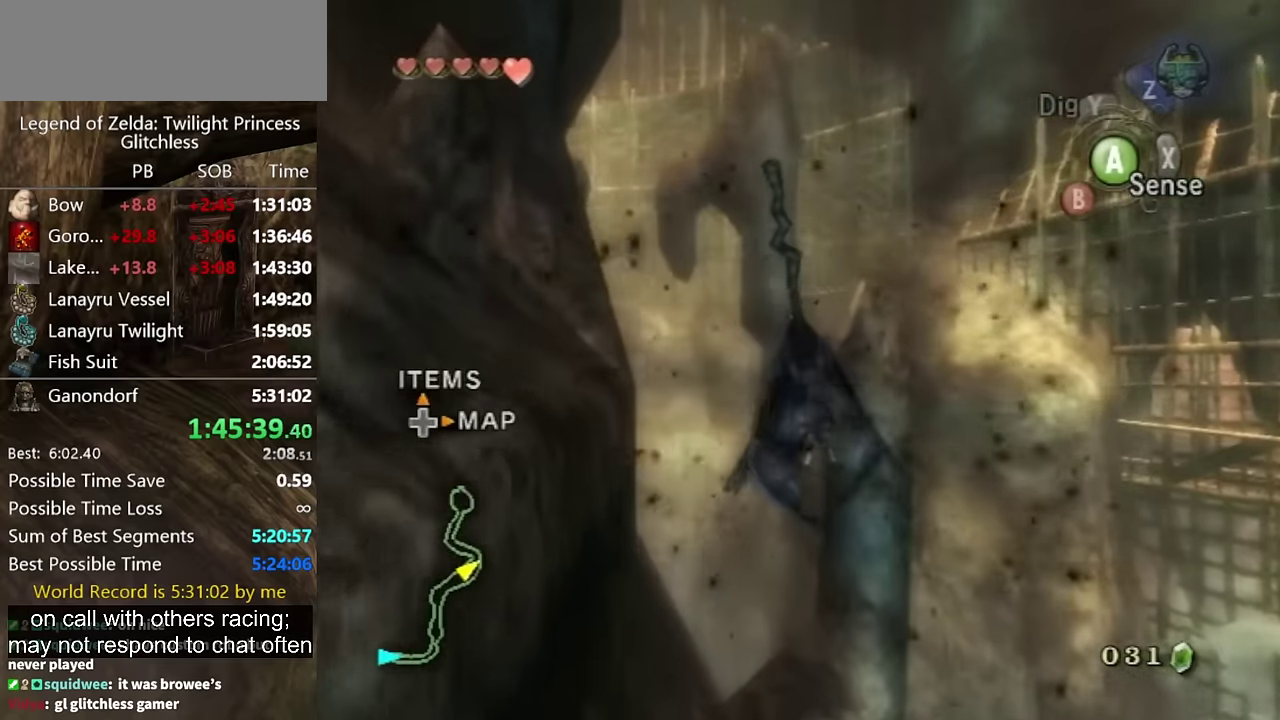
{"buttons": [], "left_stick": "down-left", "right_stick": "center"}
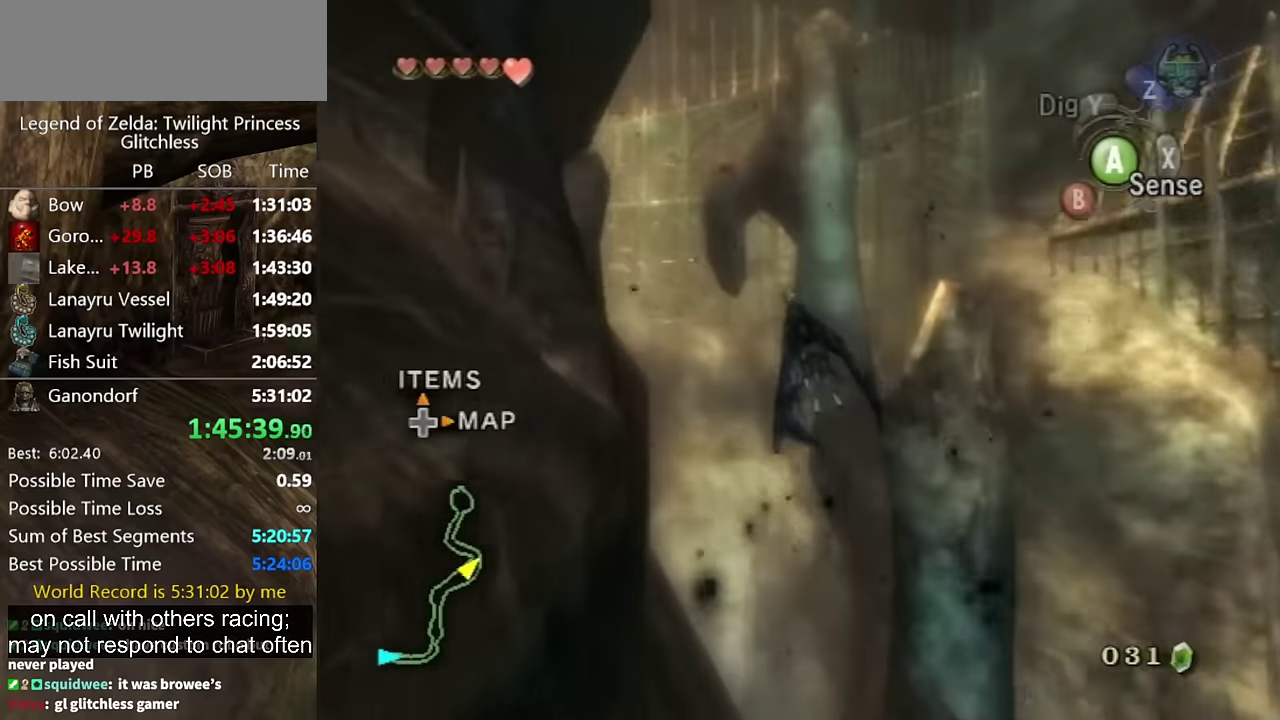
{"buttons": [], "left_stick": "down-left", "right_stick": "center"}
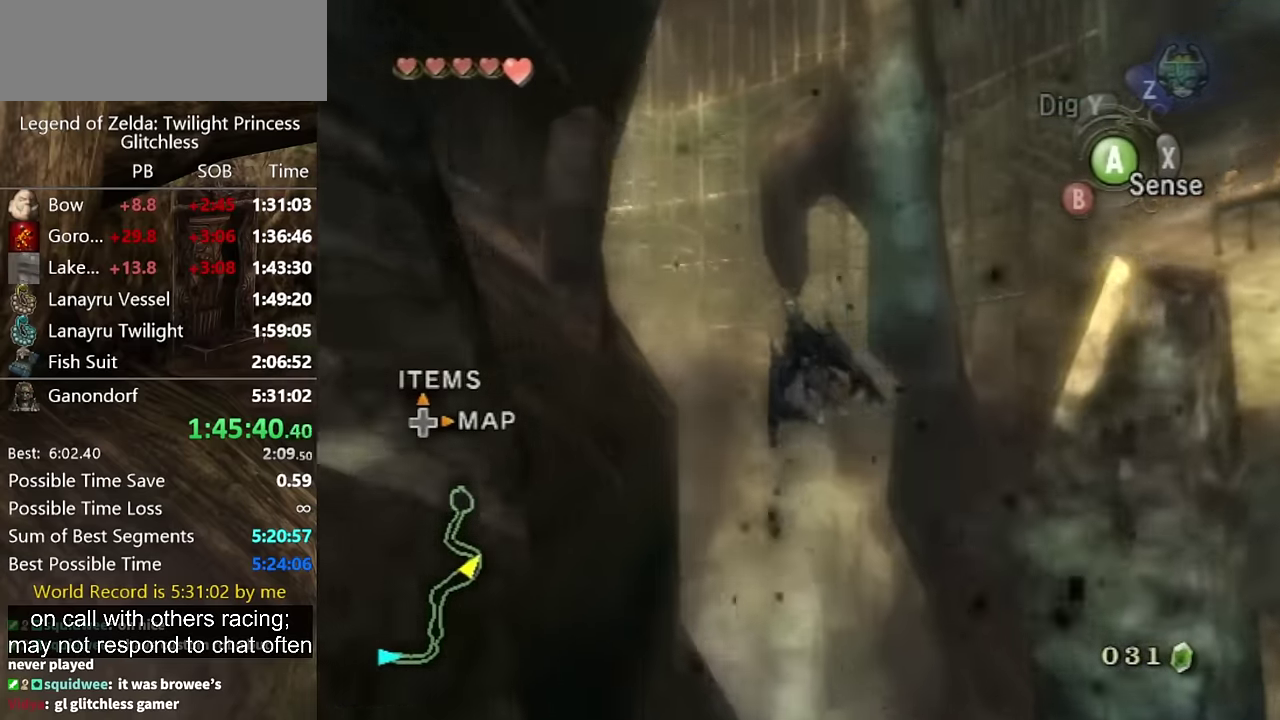
{"buttons": ["A"], "left_stick": "down-left", "right_stick": "center", "events": [[300, "A", "down"], [400, "A", "up"], [500, "A", "down"]]}
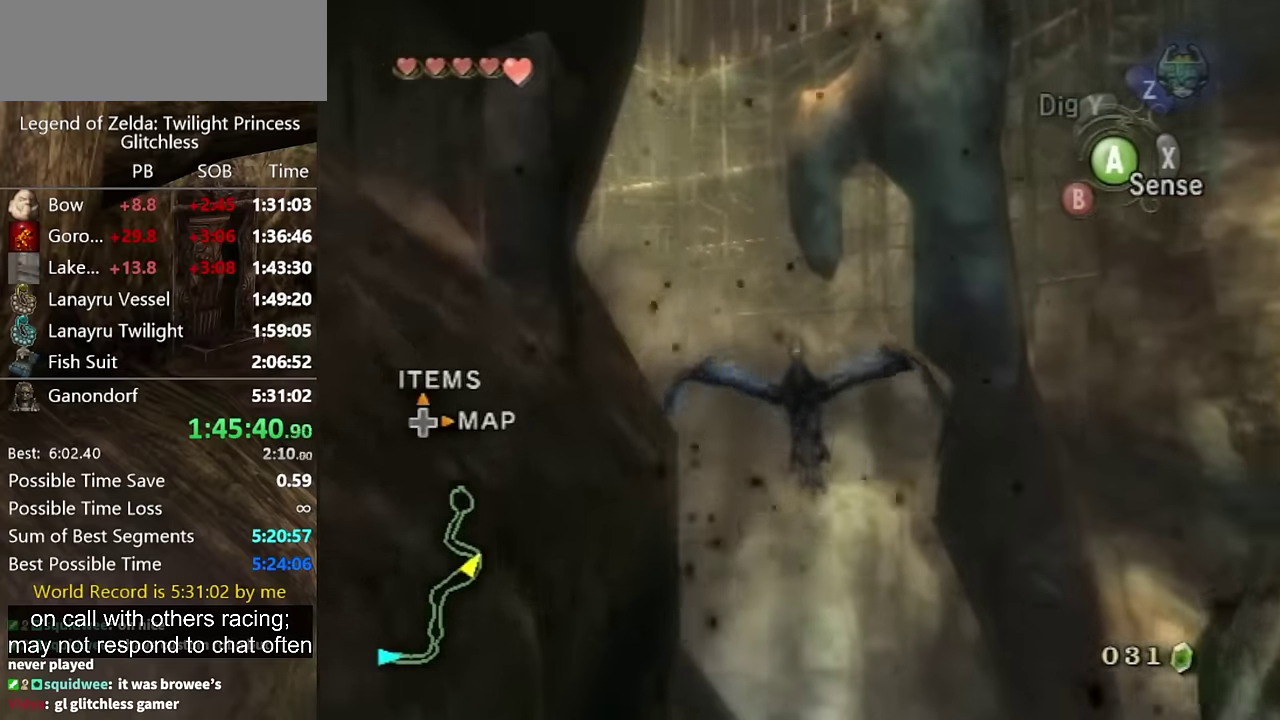
{"buttons": ["A"], "left_stick": "down-left", "right_stick": "center", "events": [[67, "A", "up"], [167, "A", "down"], [233, "A", "up"], [333, "A", "down"], [400, "A", "up"], [500, "A", "down"]]}
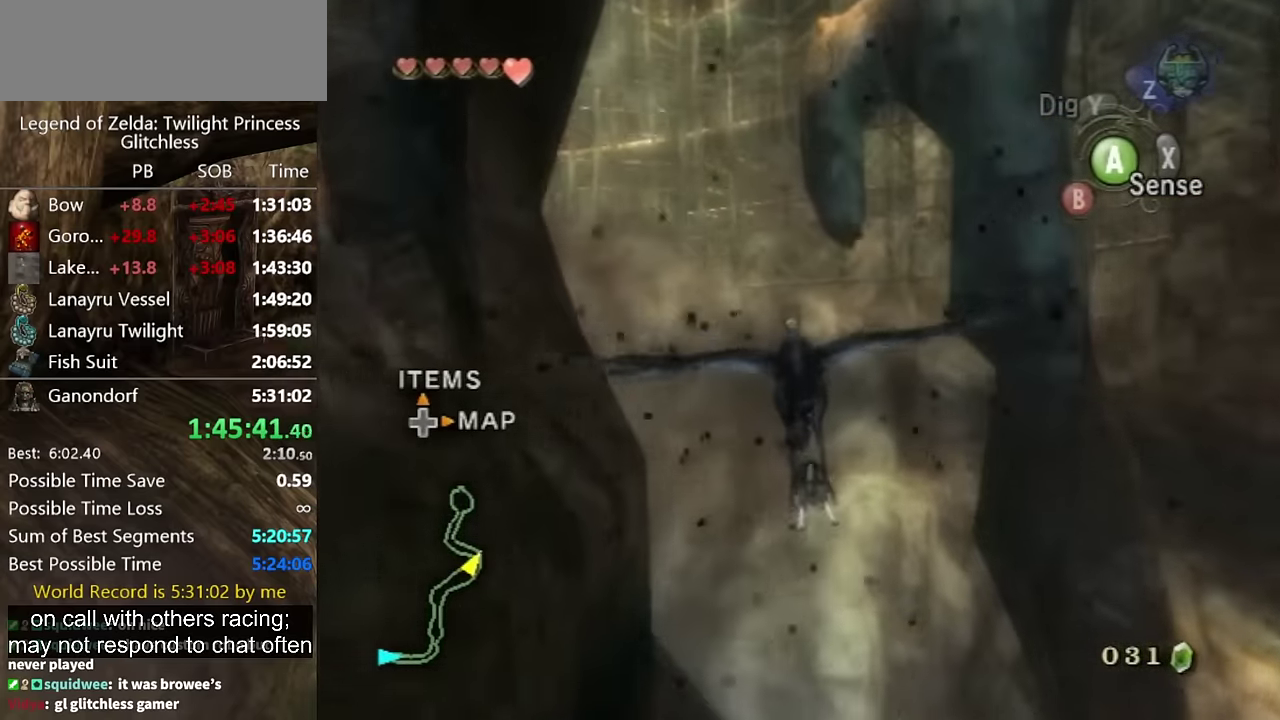
{"buttons": ["A"], "left_stick": "down-left", "right_stick": "center", "events": [[100, "A", "up"], [167, "A", "down"], [267, "A", "up"], [333, "A", "down"], [400, "A", "up"], [500, "A", "down"]]}
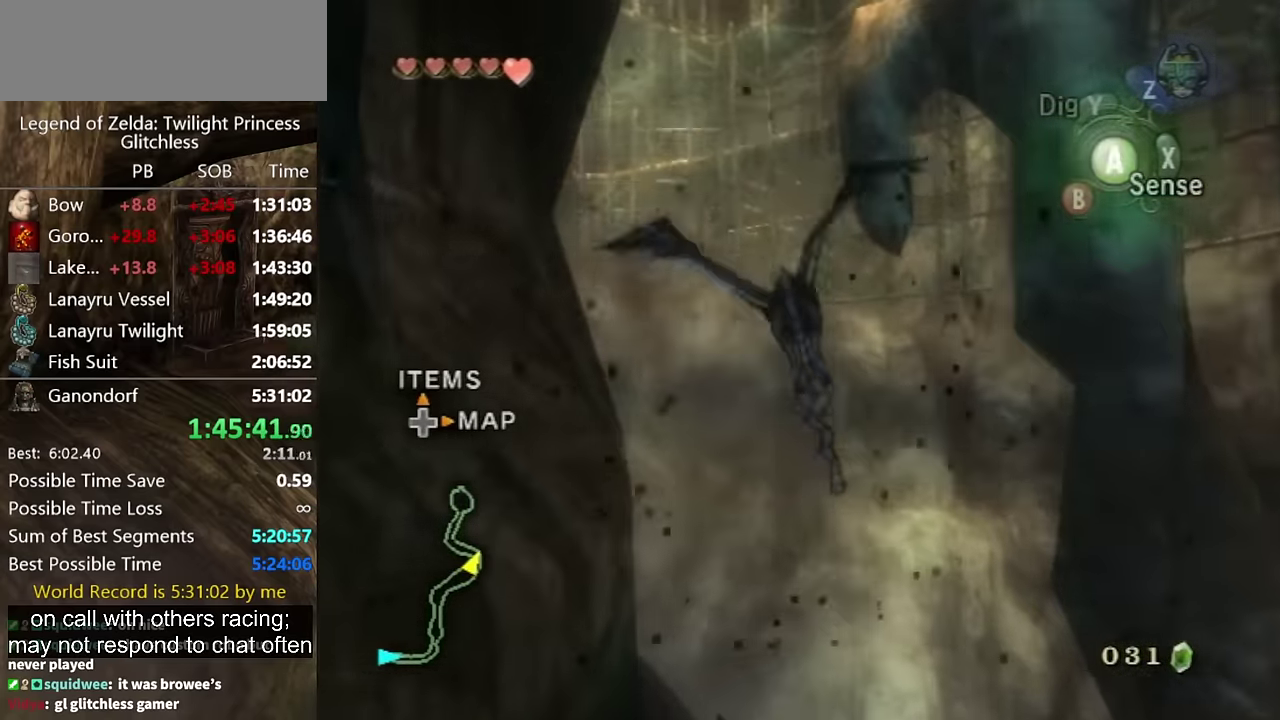
{"buttons": ["A"], "left_stick": "down-left", "right_stick": "center", "events": [[67, "A", "up"], [133, "A", "down"], [233, "A", "up"], [333, "A", "down"], [400, "A", "up"], [433, "left_stick", "up-right"], [500, "A", "down"], [500, "left_stick", "down-left"]]}